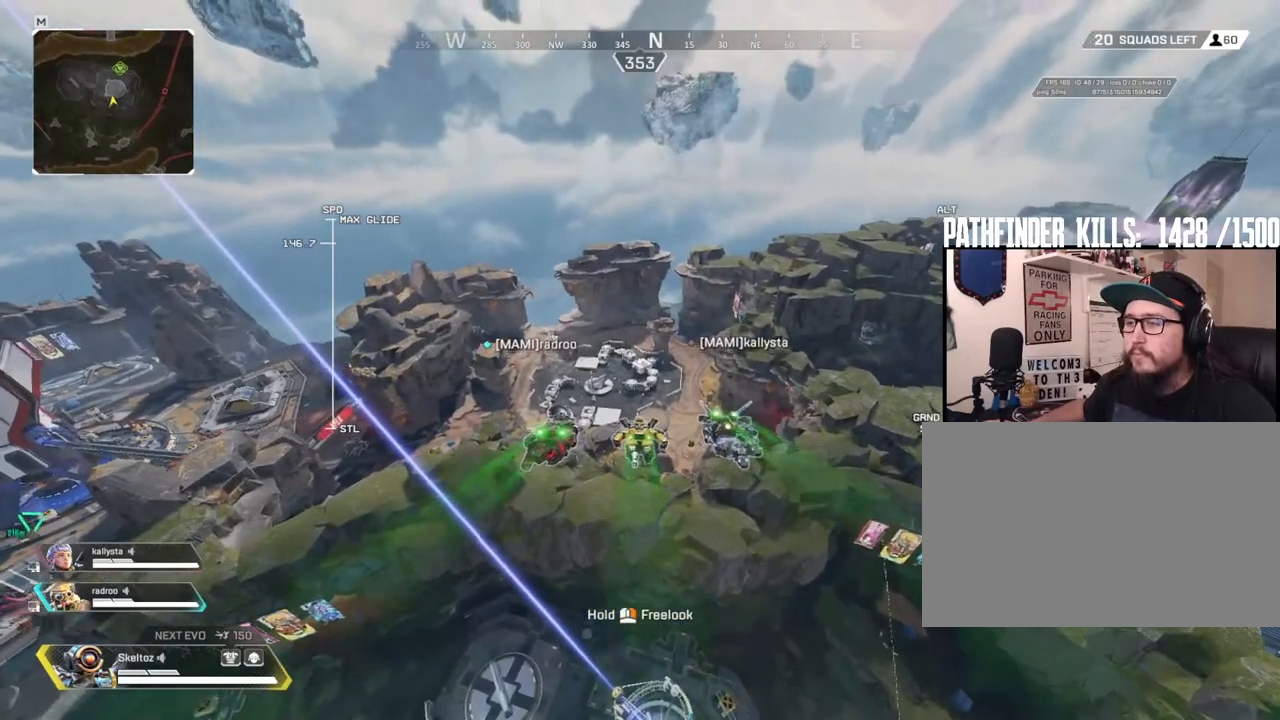
Gameplay with keyboard and mouse; each line is a JSON object with the keys and mouse buttons held at the frame after it. "events" lists presses ("down") and releases ("up") of "1", "2", "3", "4", "5", "a", "alt", "b", "c", "ctrl", "d", "e", "f", "g", "q", "r", "s", "shift", "space", "t", "tab", "tilde", "v", "w", "x", "z", "mouse_left", "mouse_wheel", "mouse_right", "mouse_mb4" and "mouse_mb5" between this image and that frame as [ms after this image, input, new state], when the widget could be followed in between. "mouse_left", "mouse_wheel", "mouse_right", "mouse_mb4", "mouse_mb5" = the "left", "wheel", "right", "mb4", "mb5" buttons of the "mouse" list. No other keys are recorded. "wheel" means that the mouse wheel is clicked or scrolled. Mouse movement is not recorded.
{"keys": ["w"], "mouse": [], "events": []}
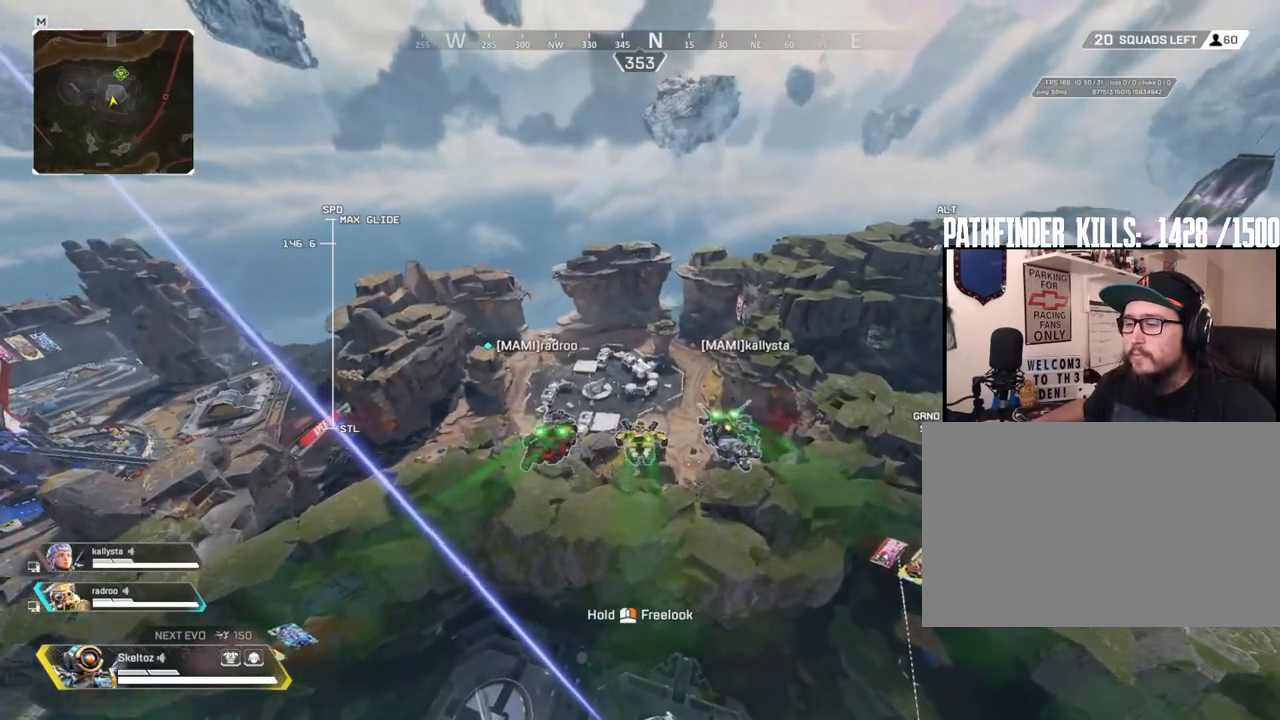
{"keys": ["w"], "mouse": [], "events": []}
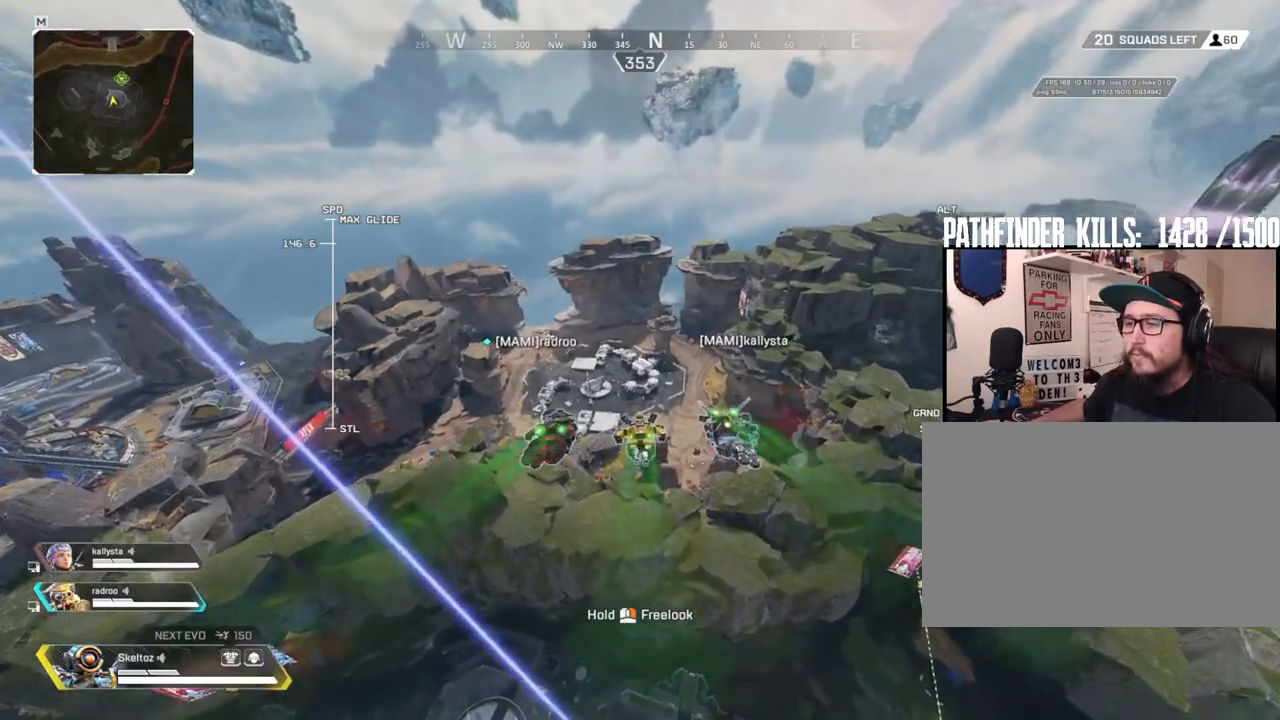
{"keys": ["w"], "mouse": [], "events": []}
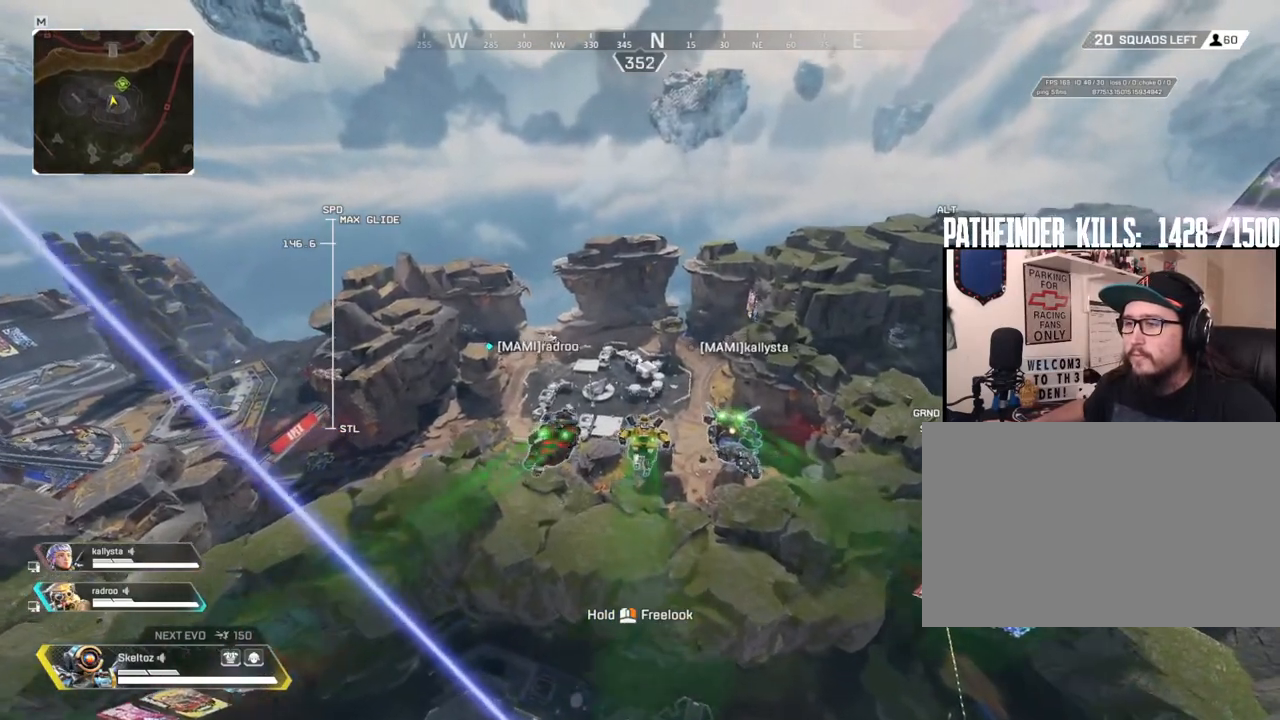
{"keys": ["w"], "mouse": [], "events": []}
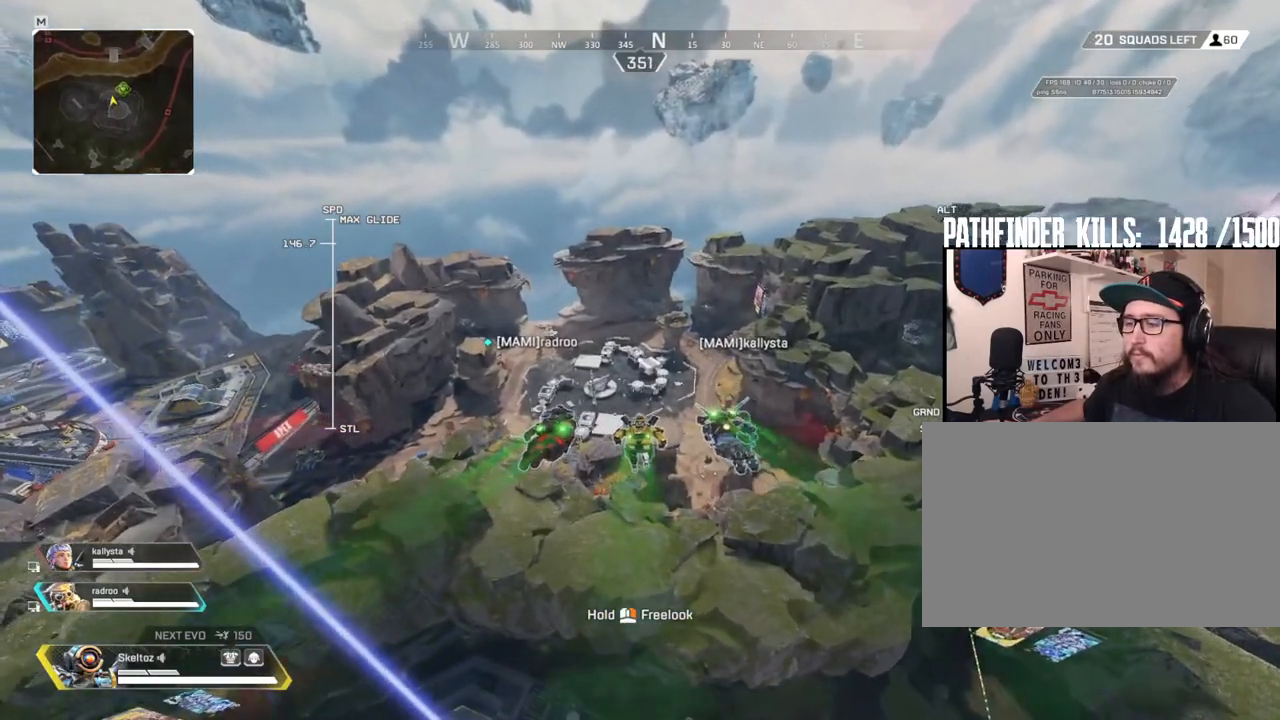
{"keys": ["w"], "mouse": [], "events": []}
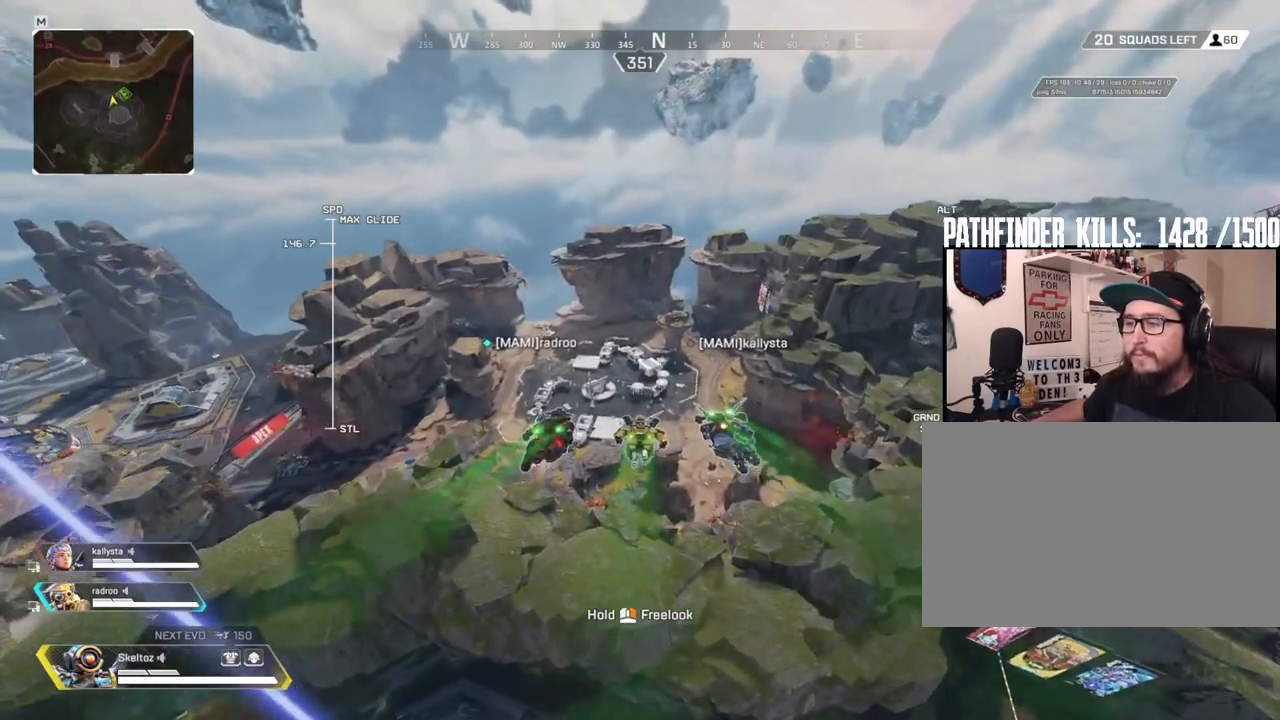
{"keys": ["w"], "mouse": [], "events": []}
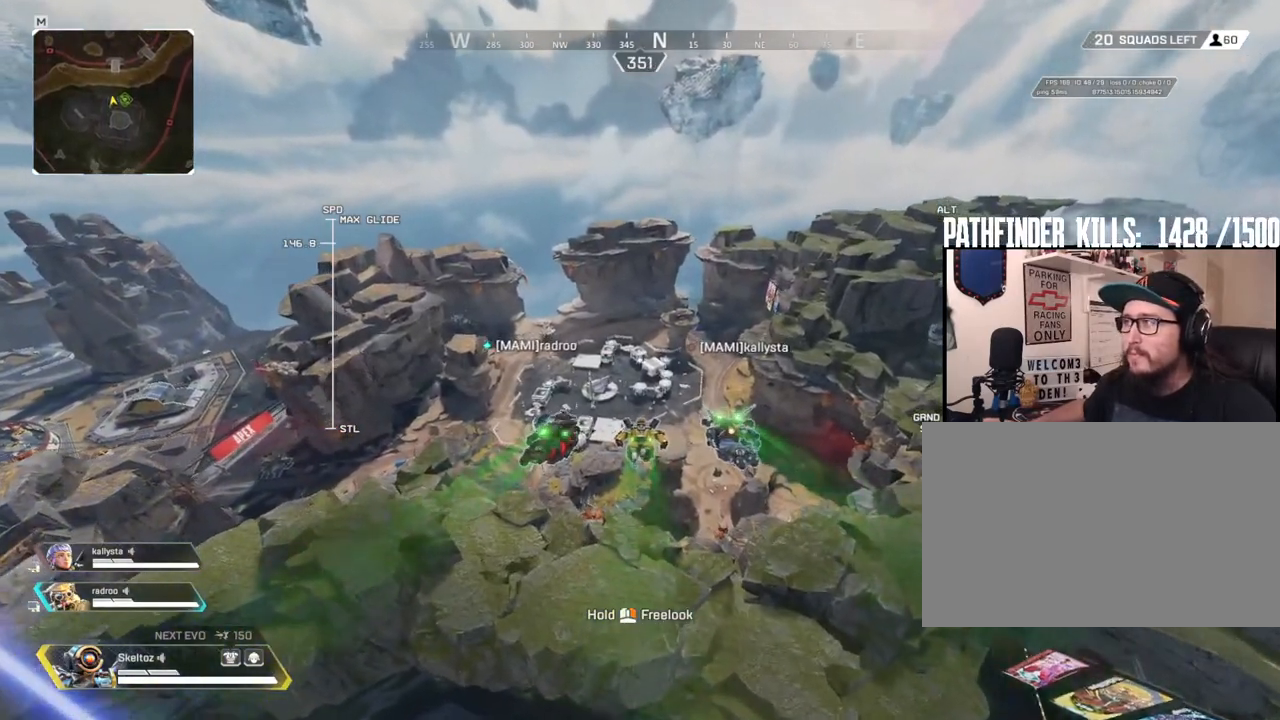
{"keys": ["w"], "mouse": [], "events": []}
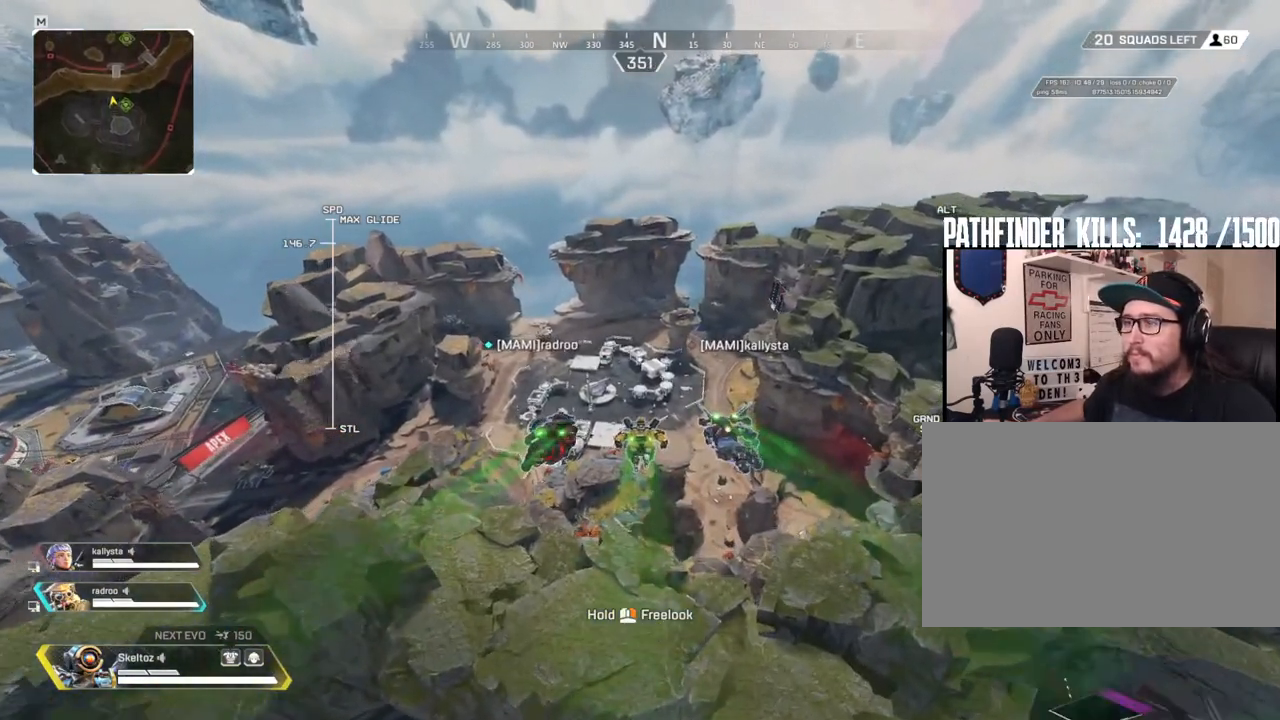
{"keys": ["w"], "mouse": [], "events": []}
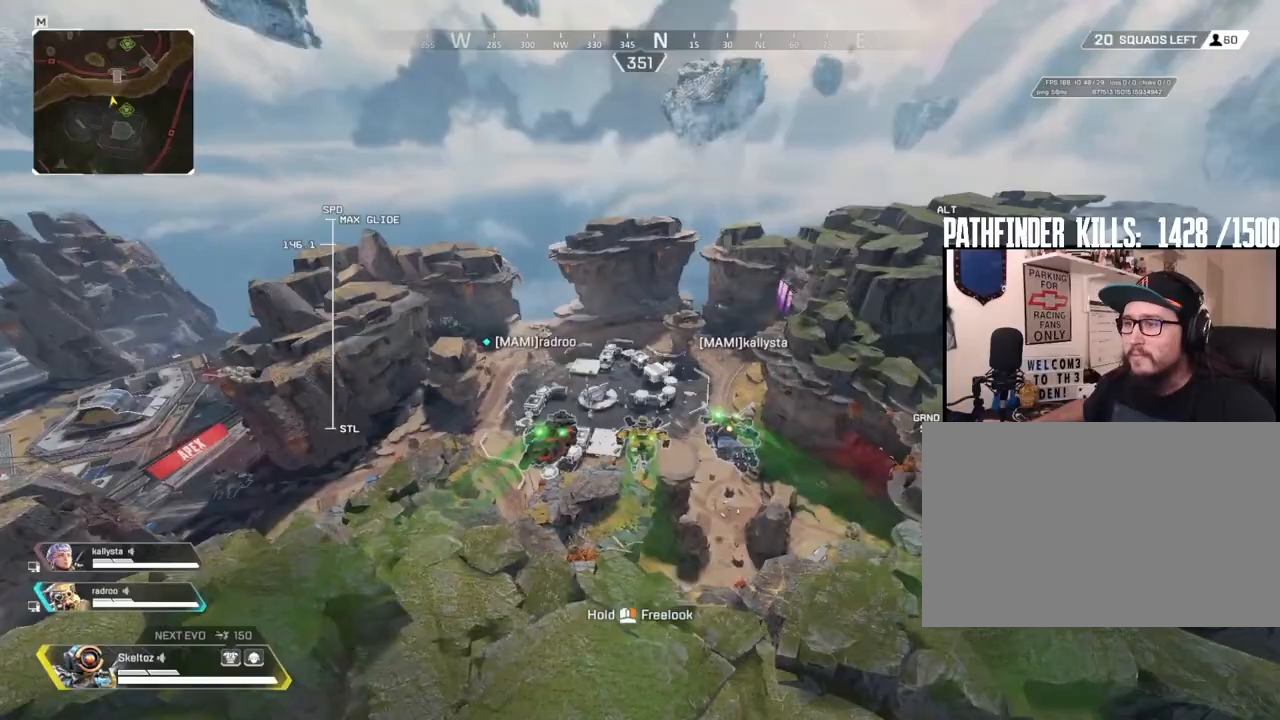
{"keys": ["w"], "mouse": ["right"], "events": [[317, "mouse_right", "down"]]}
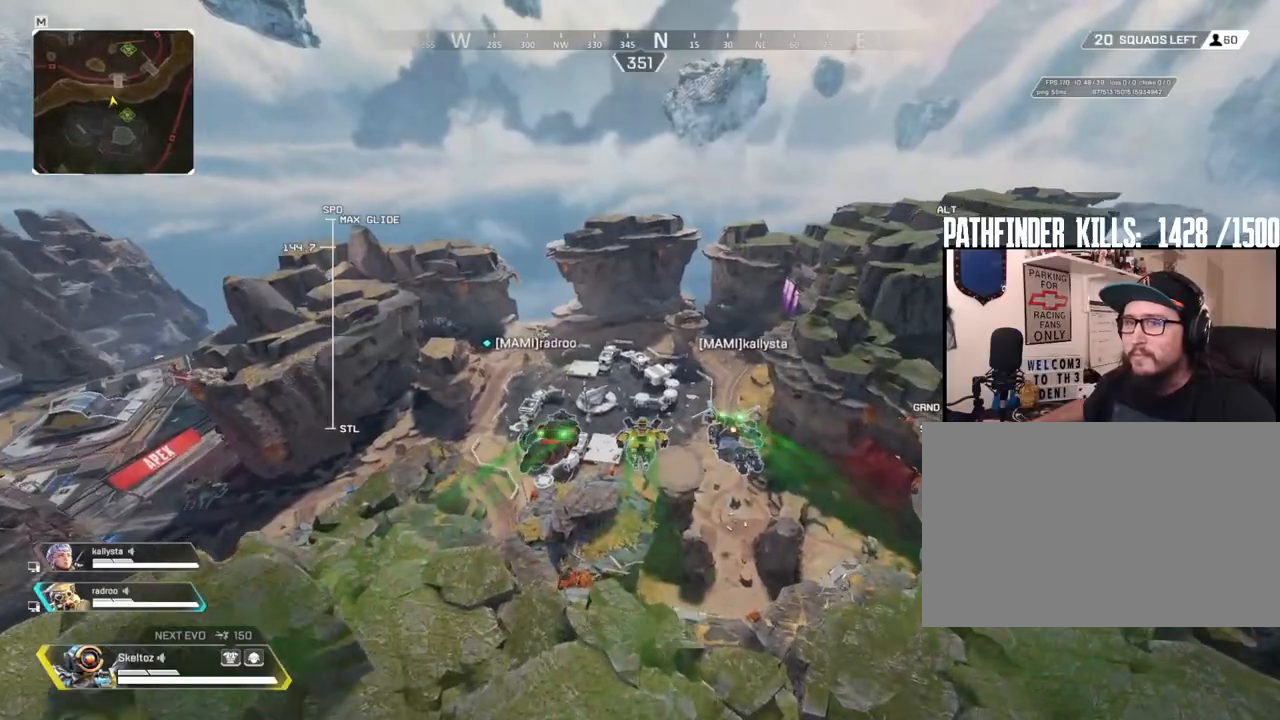
{"keys": ["w"], "mouse": ["right"], "events": []}
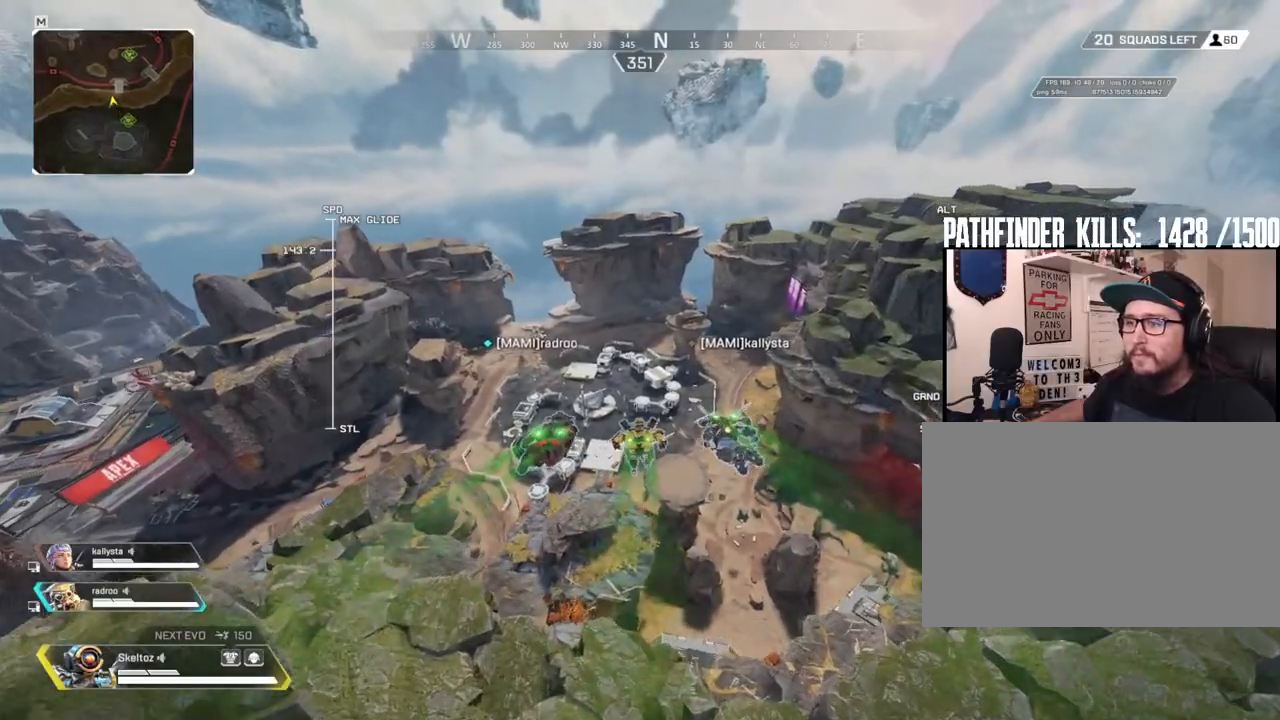
{"keys": ["w"], "mouse": ["right"], "events": []}
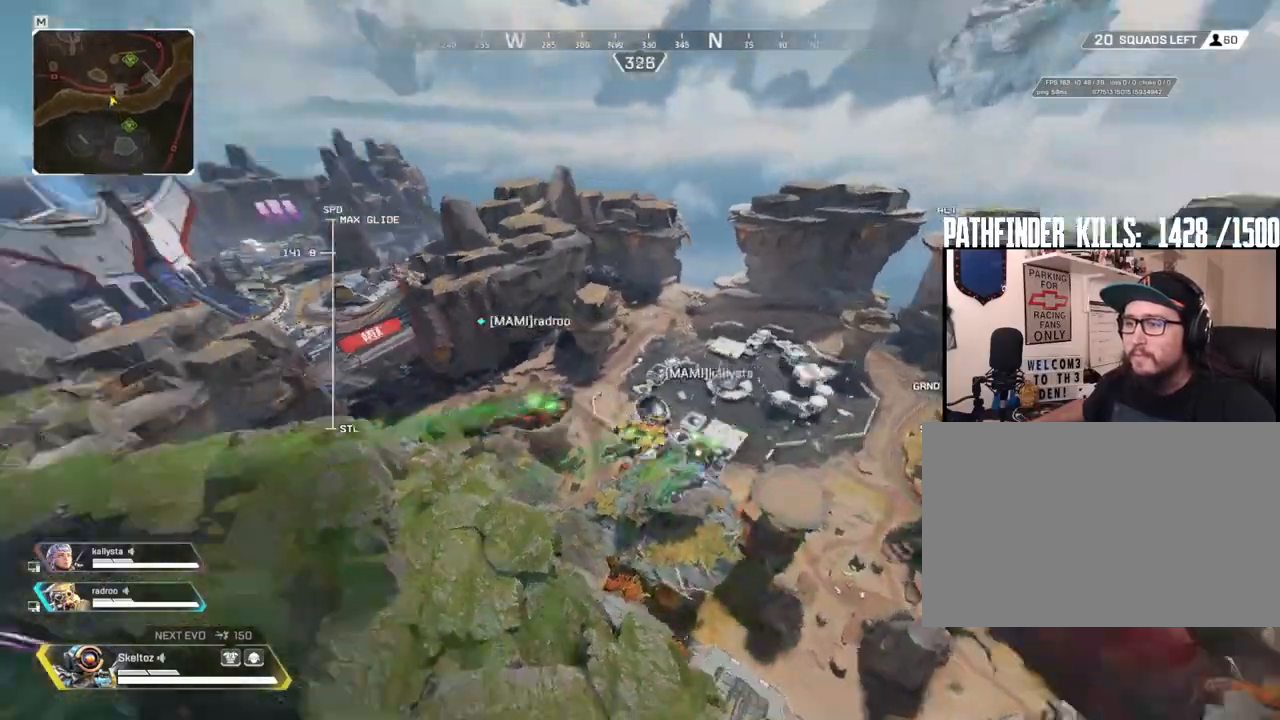
{"keys": ["w"], "mouse": ["right"], "events": []}
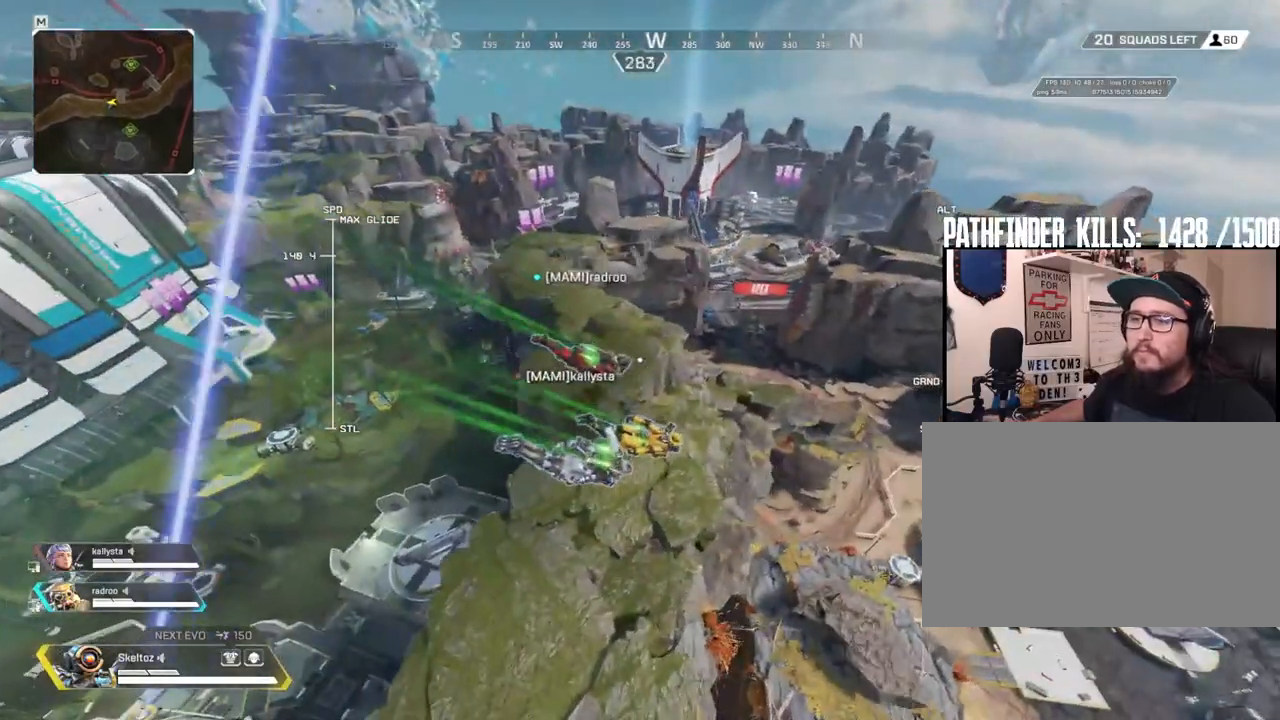
{"keys": ["w"], "mouse": ["right"], "events": []}
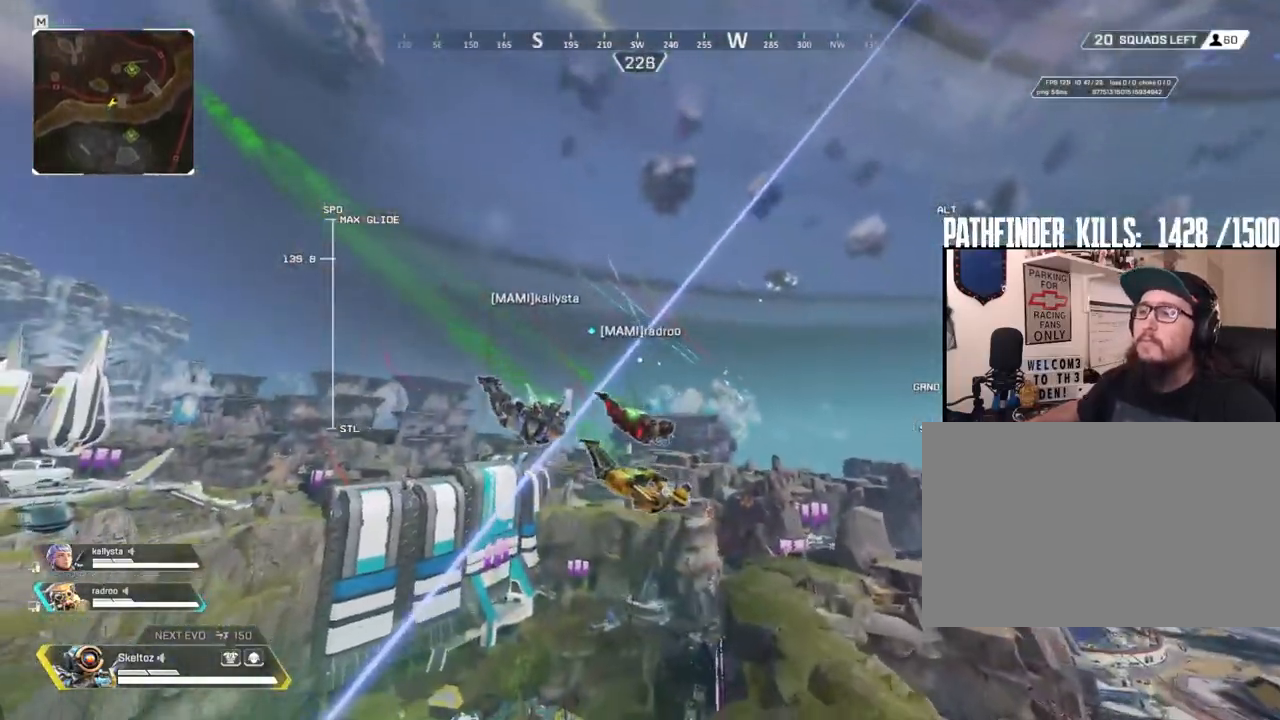
{"keys": ["w"], "mouse": ["right"], "events": []}
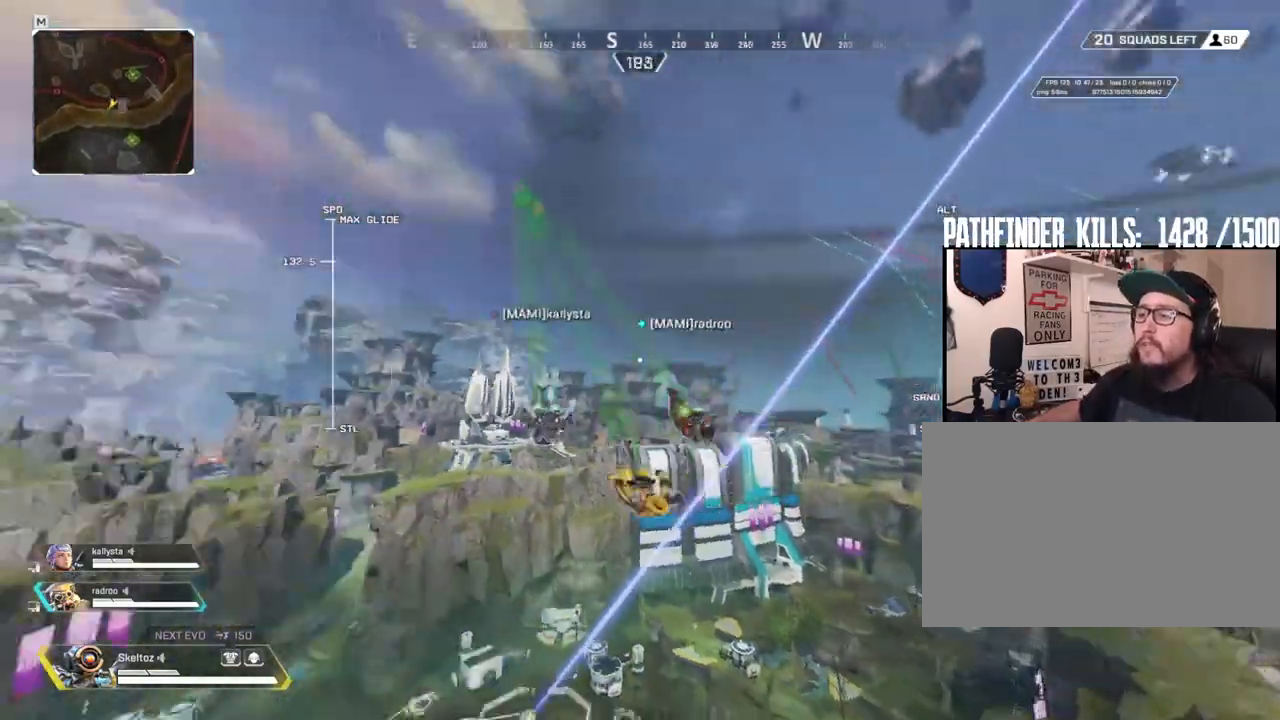
{"keys": ["w"], "mouse": ["right"], "events": []}
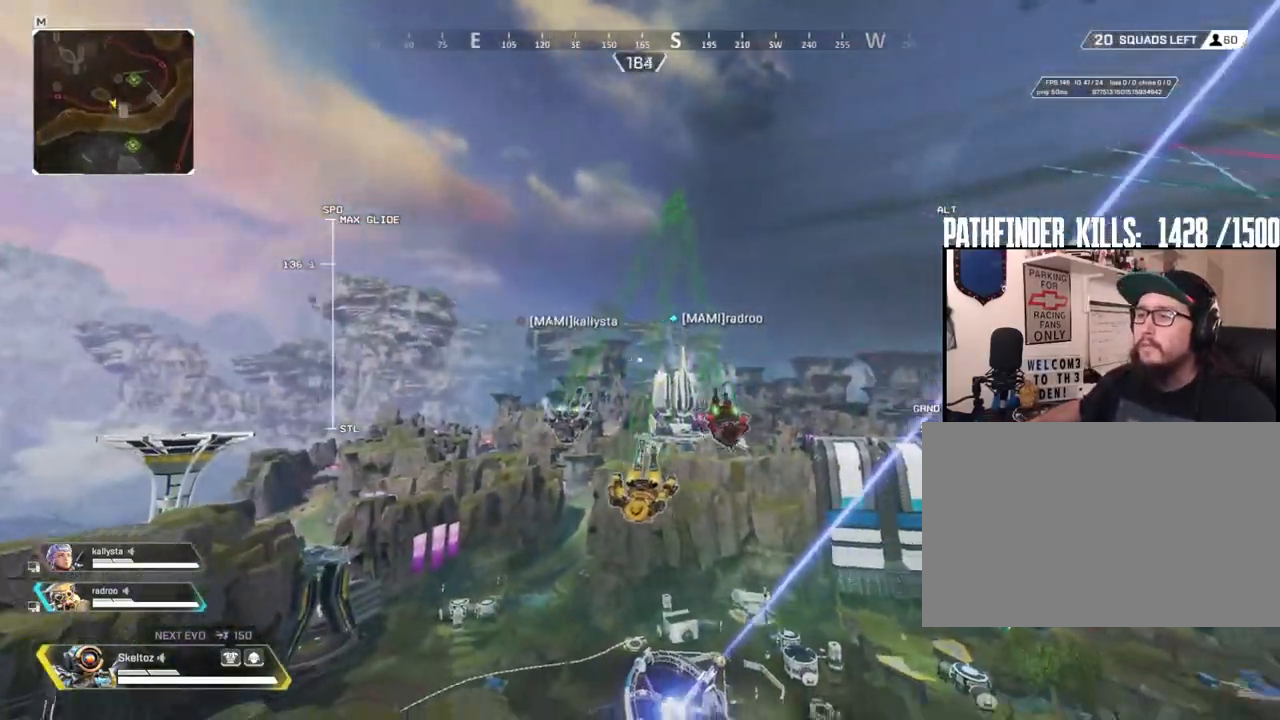
{"keys": ["w"], "mouse": ["right"], "events": []}
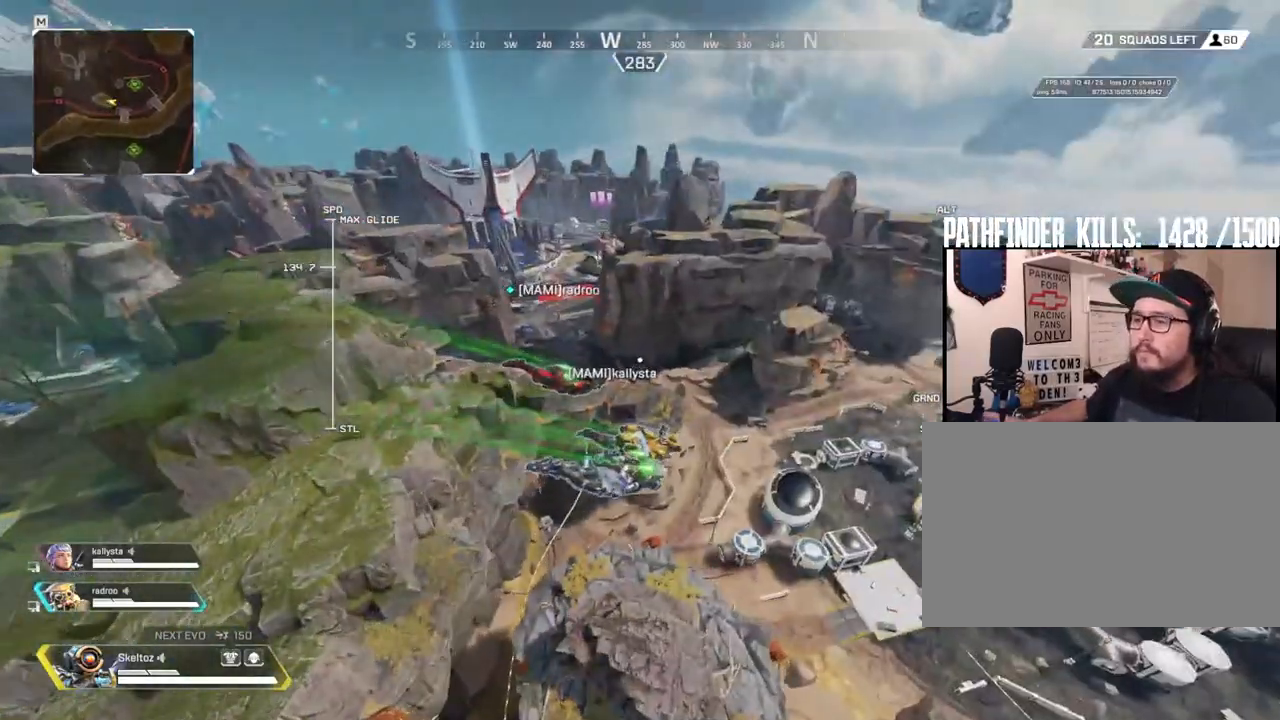
{"keys": ["w"], "mouse": ["right"], "events": []}
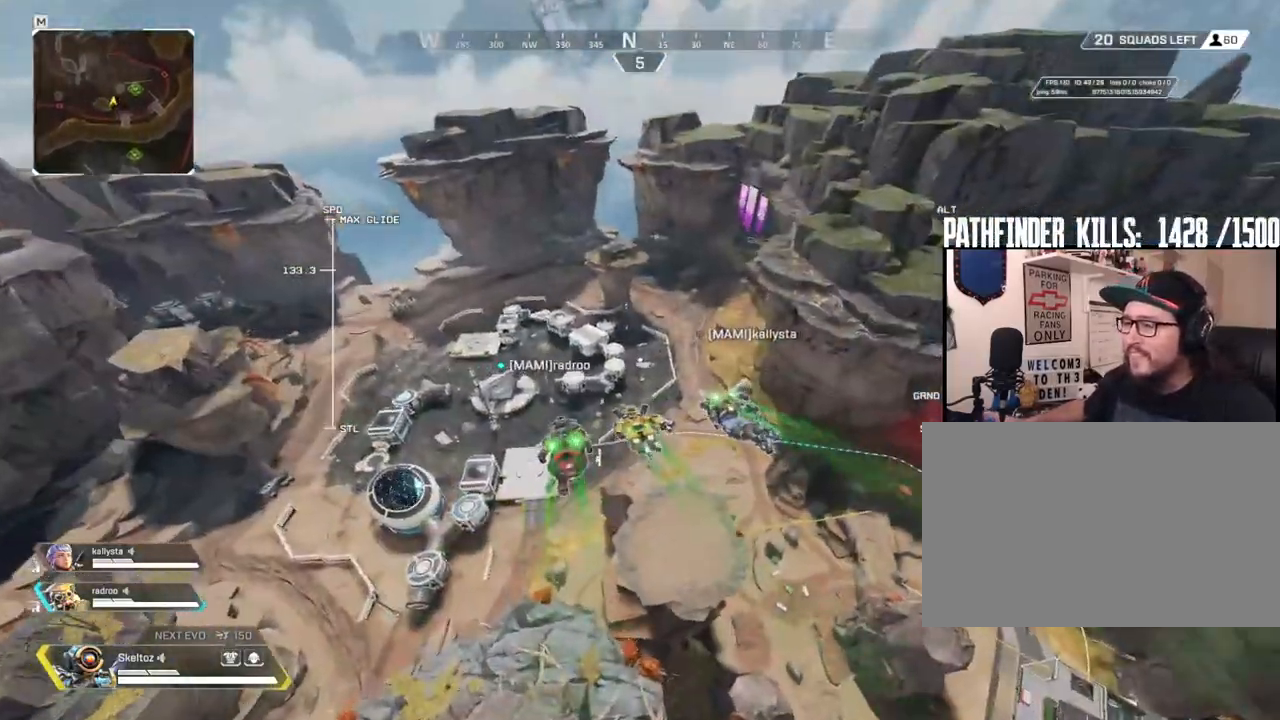
{"keys": ["w"], "mouse": ["right"], "events": []}
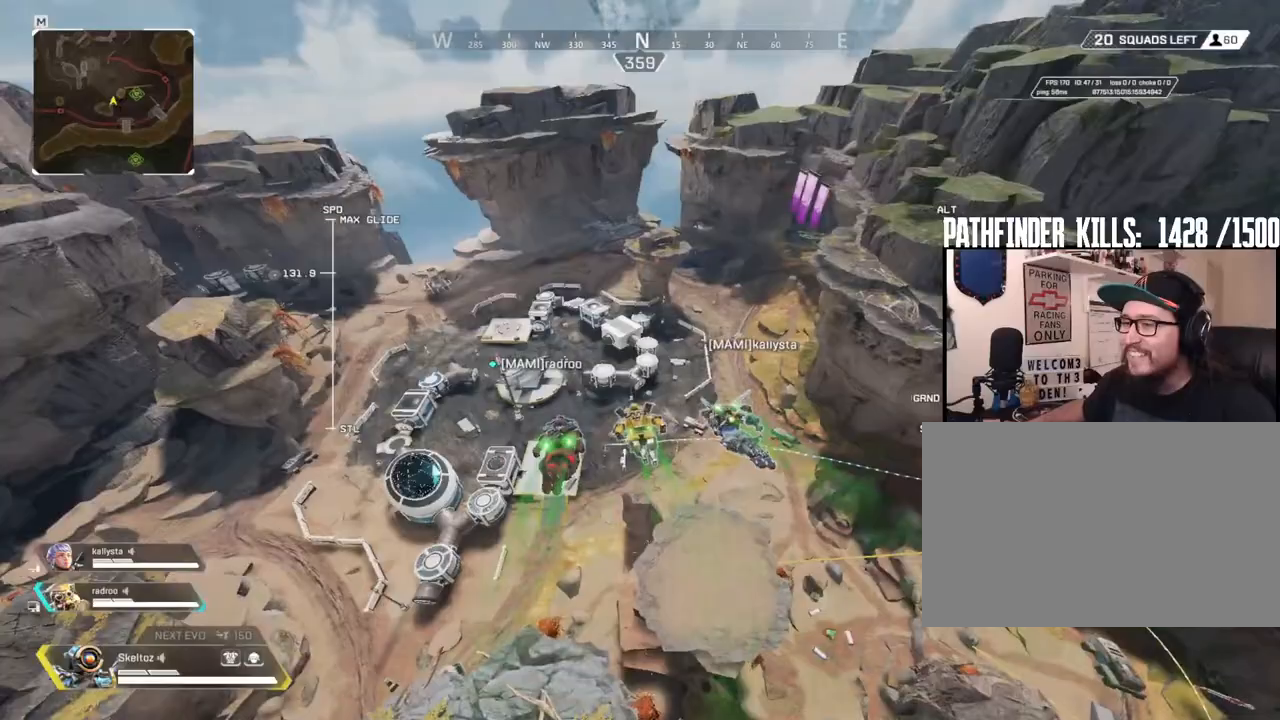
{"keys": ["w"], "mouse": ["right"], "events": []}
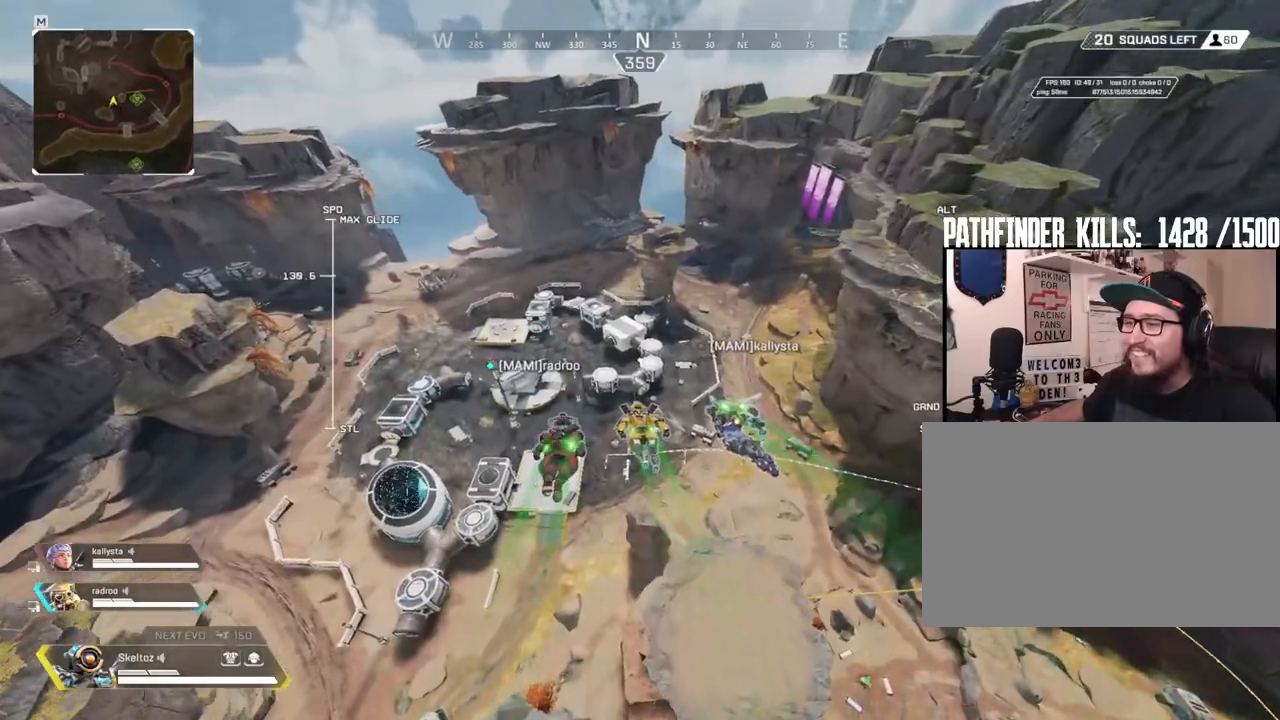
{"keys": ["w"], "mouse": [], "events": [[367, "mouse_right", "up"]]}
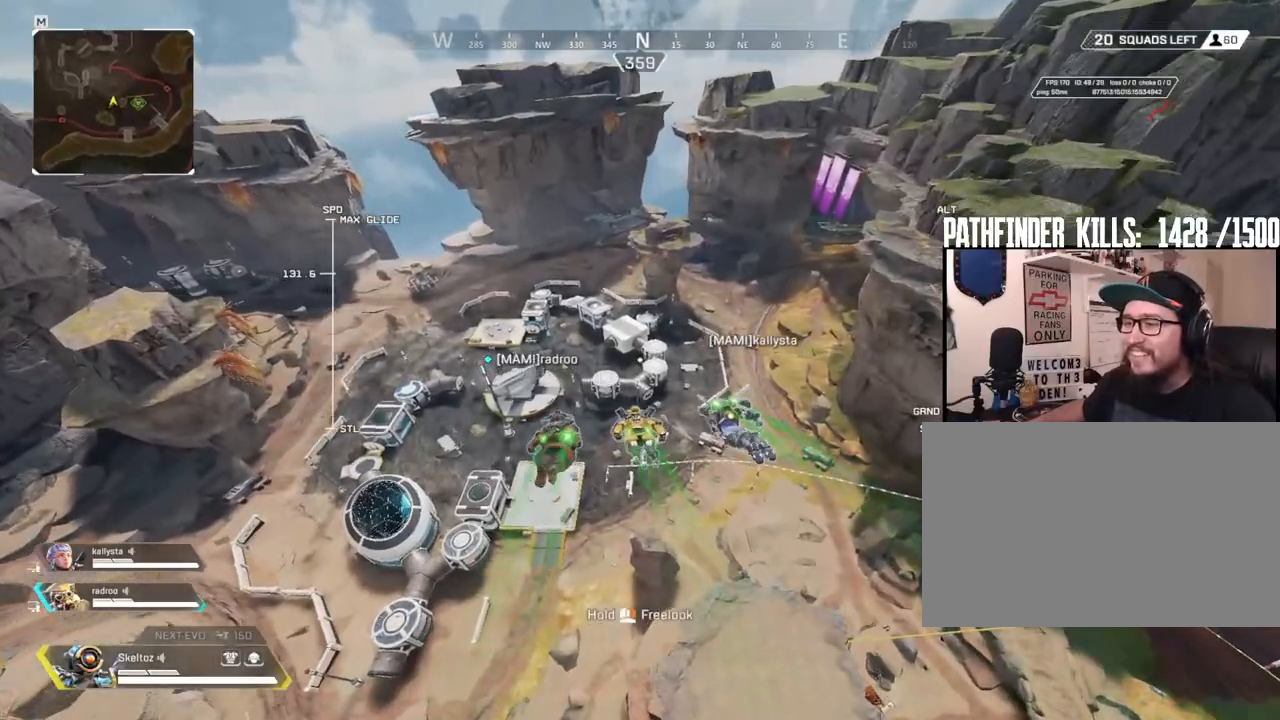
{"keys": ["w"], "mouse": [], "events": []}
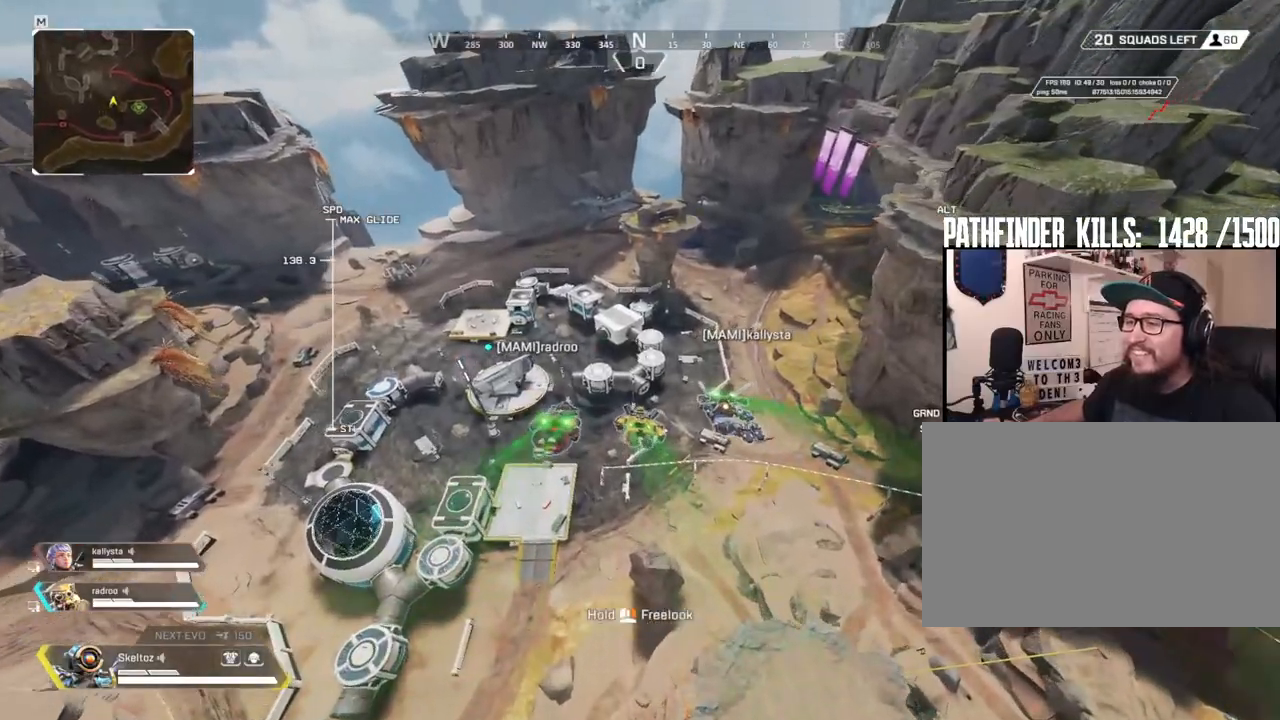
{"keys": ["w"], "mouse": [], "events": []}
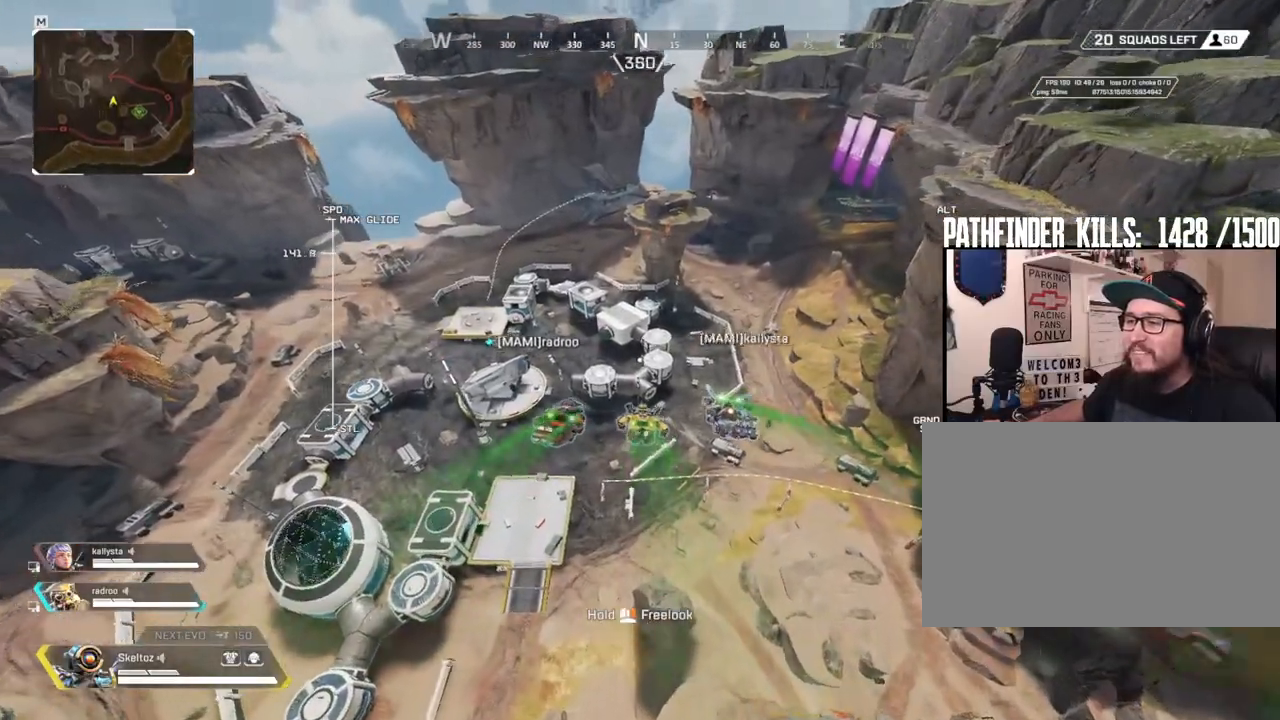
{"keys": ["w"], "mouse": [], "events": []}
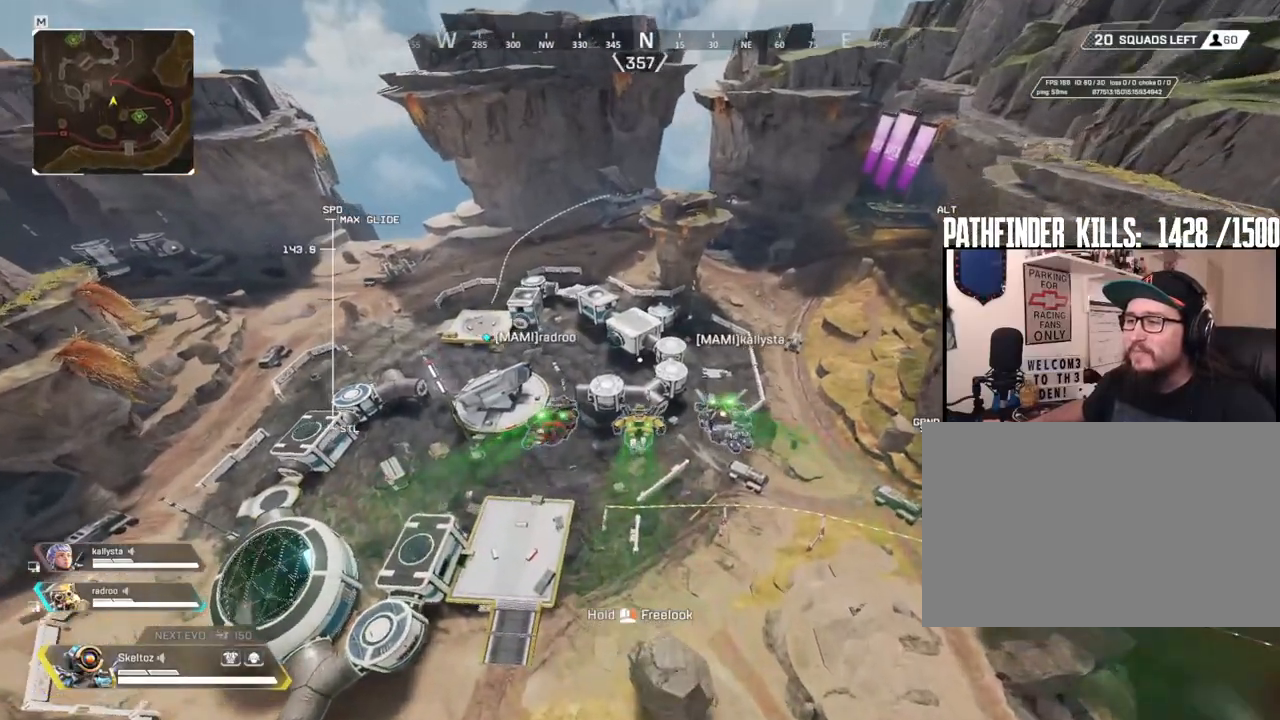
{"keys": ["w"], "mouse": [], "events": []}
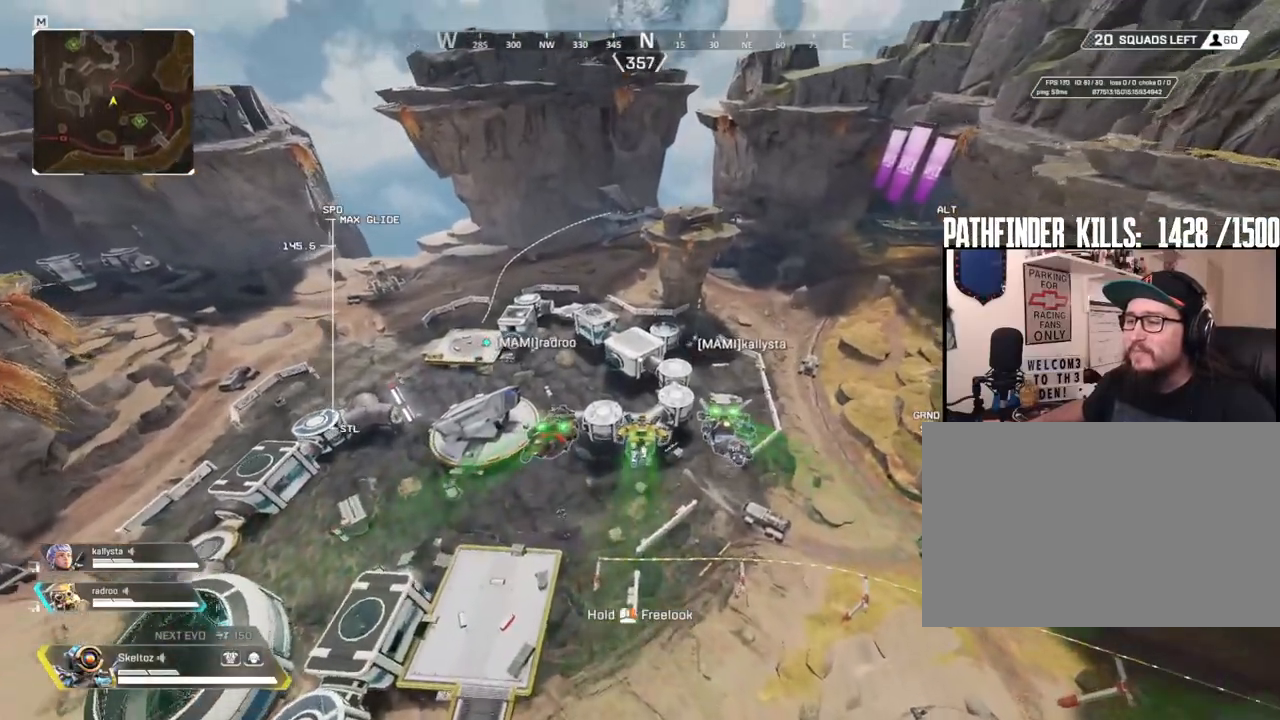
{"keys": ["w"], "mouse": [], "events": []}
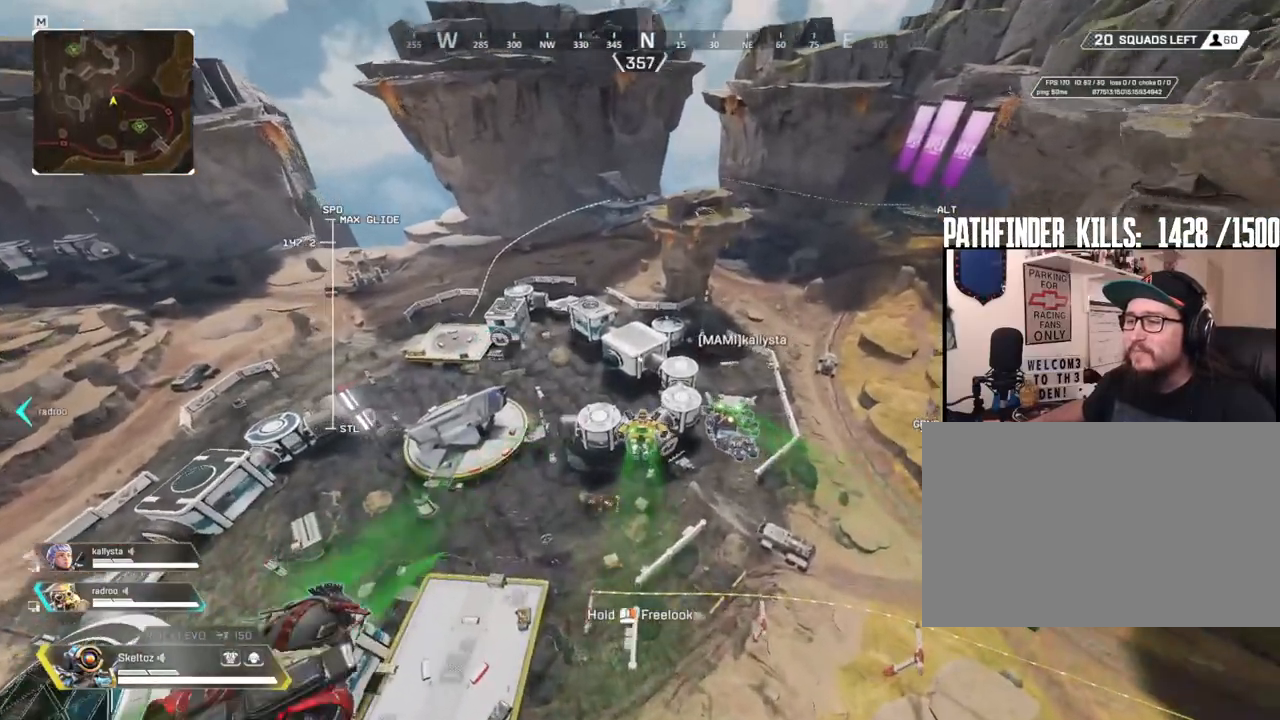
{"keys": ["w"], "mouse": [], "events": []}
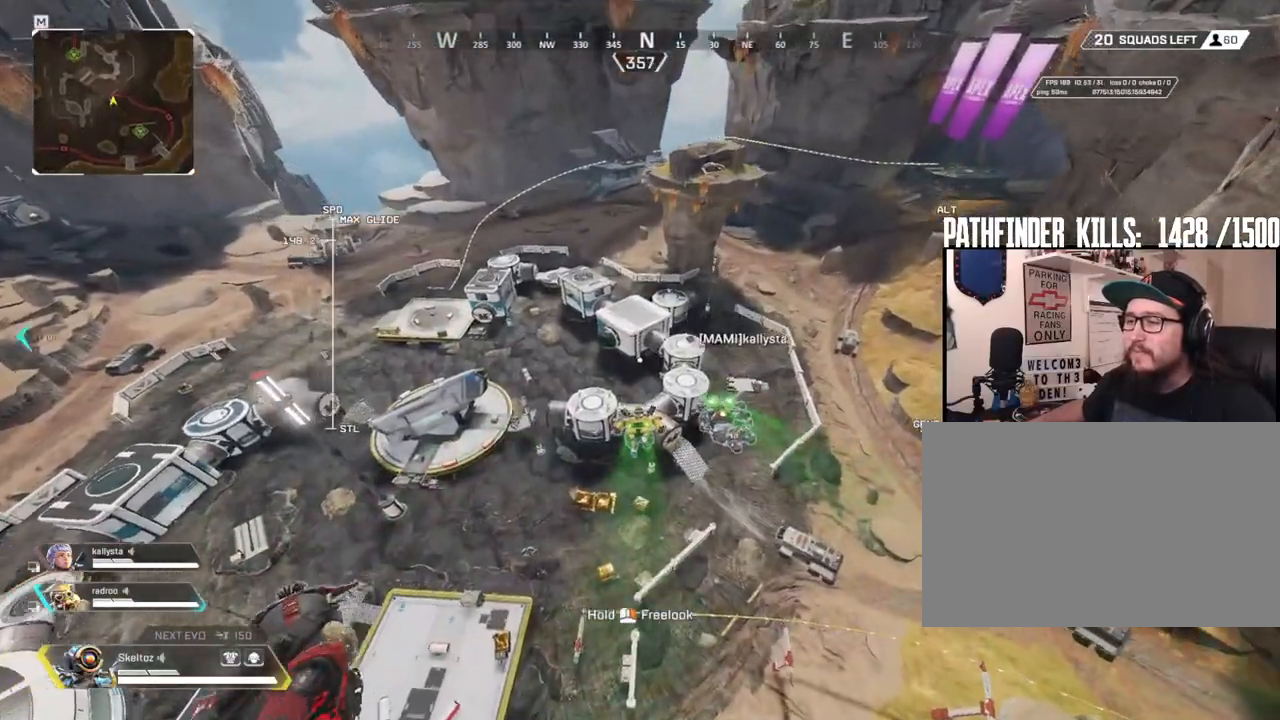
{"keys": ["w"], "mouse": [], "events": [[100, "d", "down"], [283, "d", "up"]]}
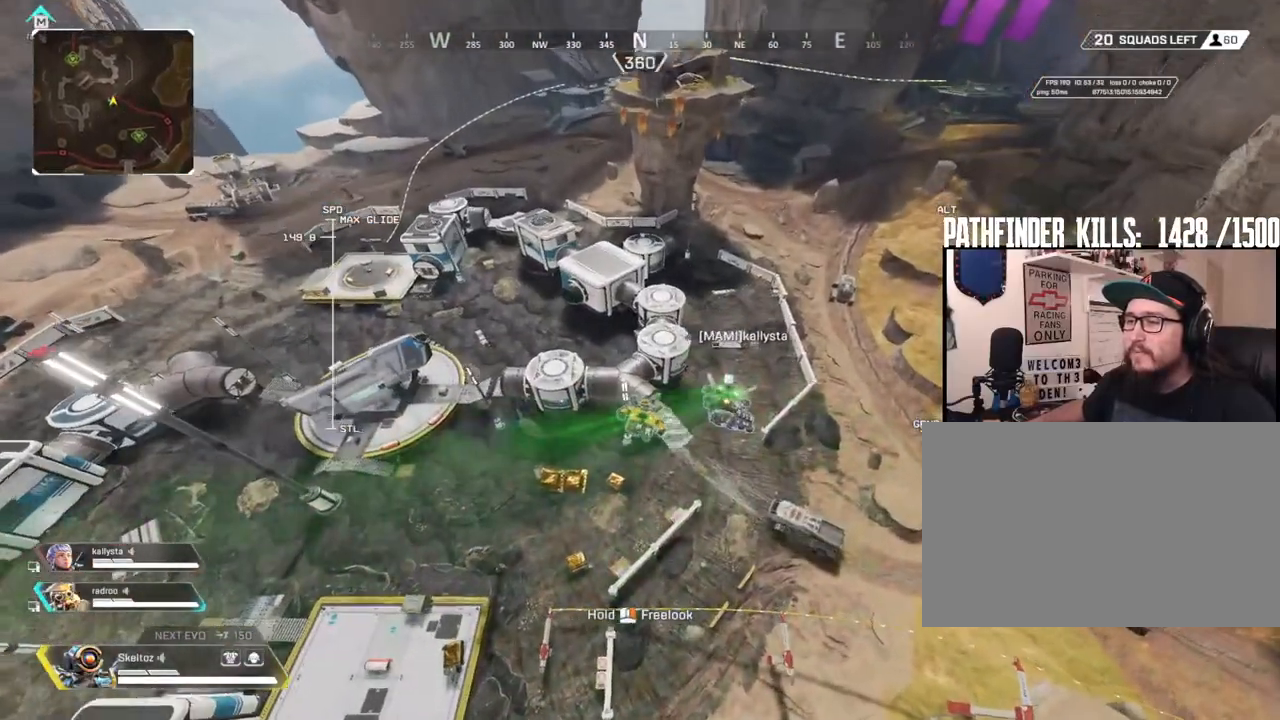
{"keys": ["w"], "mouse": [], "events": []}
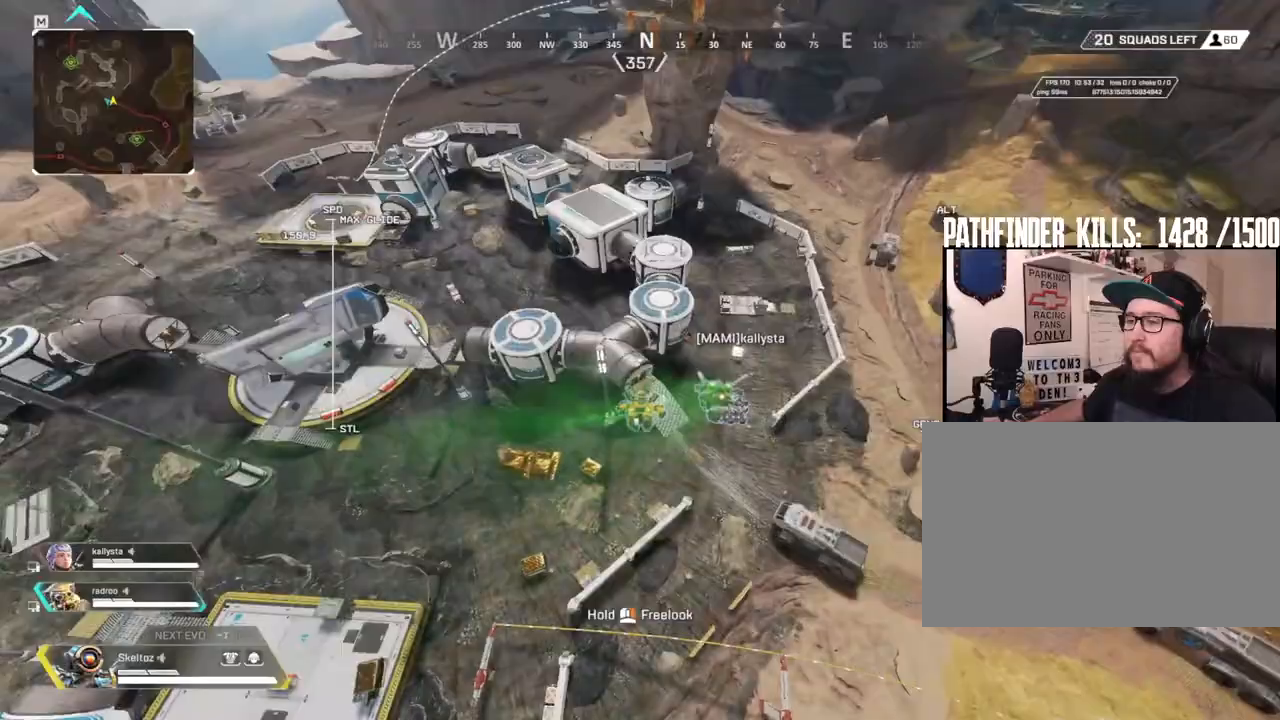
{"keys": ["w"], "mouse": [], "events": []}
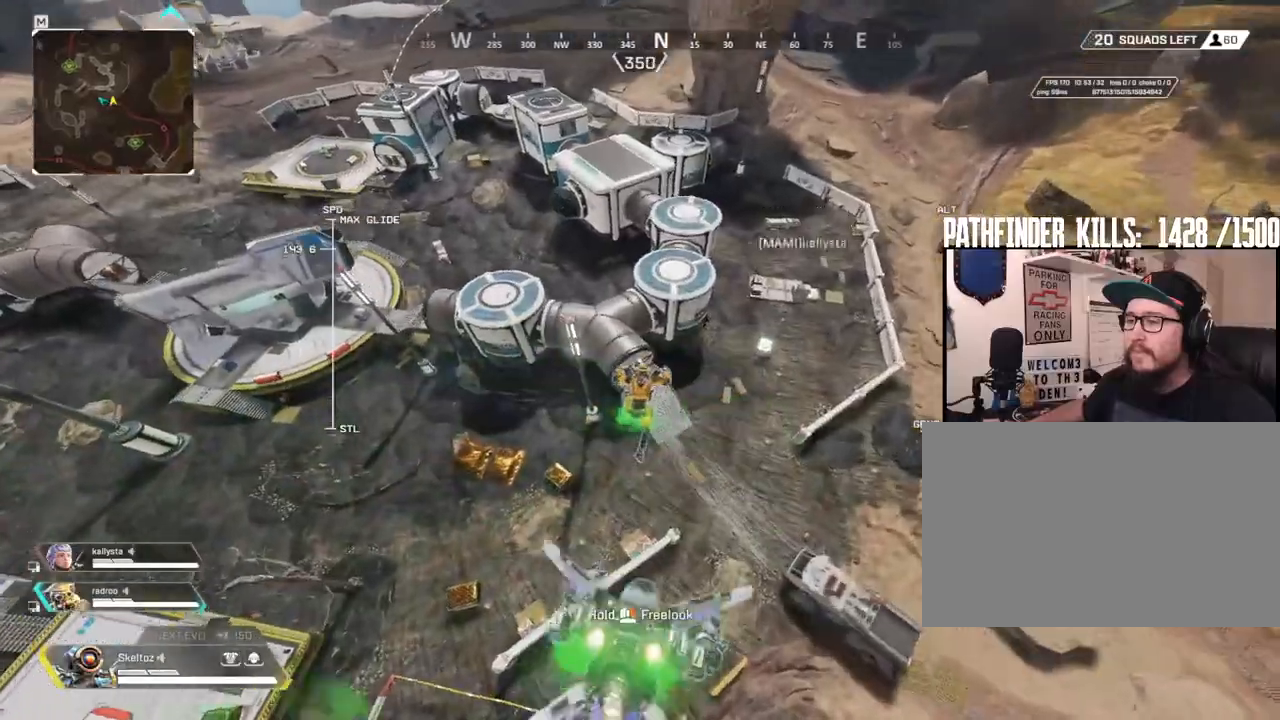
{"keys": ["w"], "mouse": [], "events": [[100, "a", "down"], [150, "a", "up"]]}